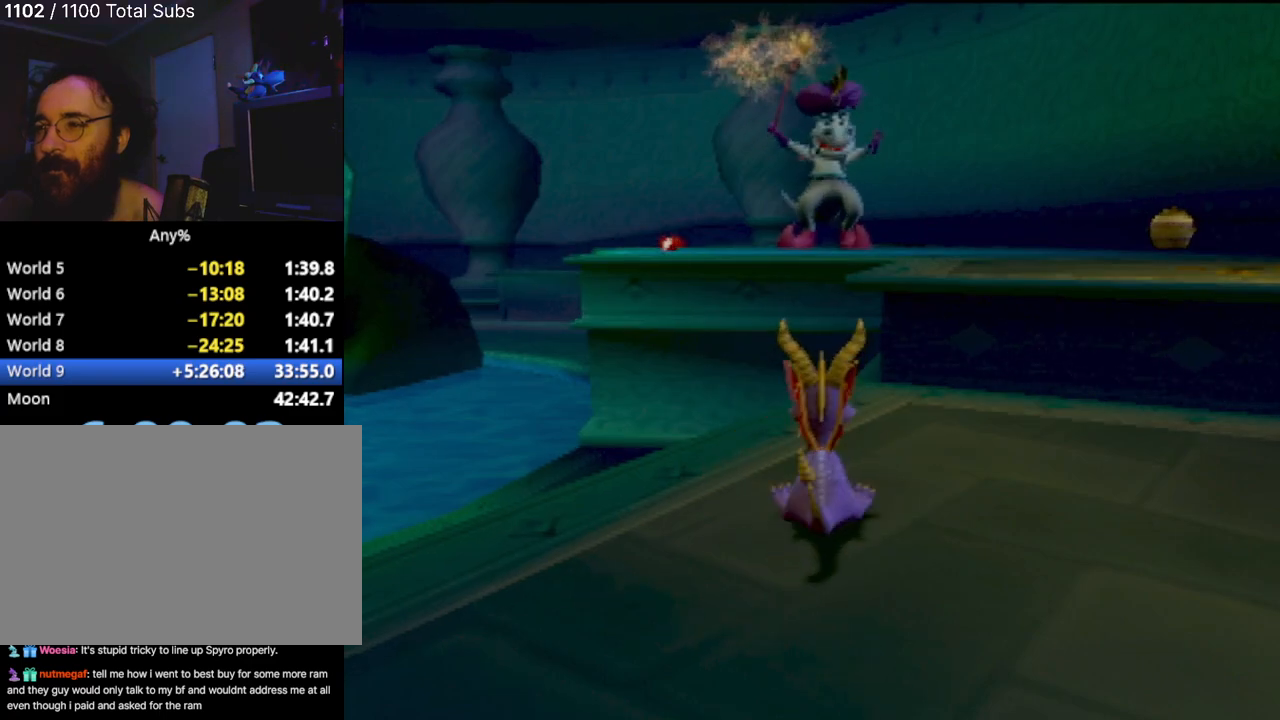
Gameplay with a controller (PlayStation layout); each line is a JSON object with the inputs held at the frame after it. "events" lists button and stick changes between this image and that frame as [ms after this image, input, new state], when the widget could be followed in between. Not read: L3 R2 R3 right_stick.
{"buttons": [], "left_stick": "up-right", "events": [[50, "left_stick", "right"], [384, "left_stick", "up-right"]]}
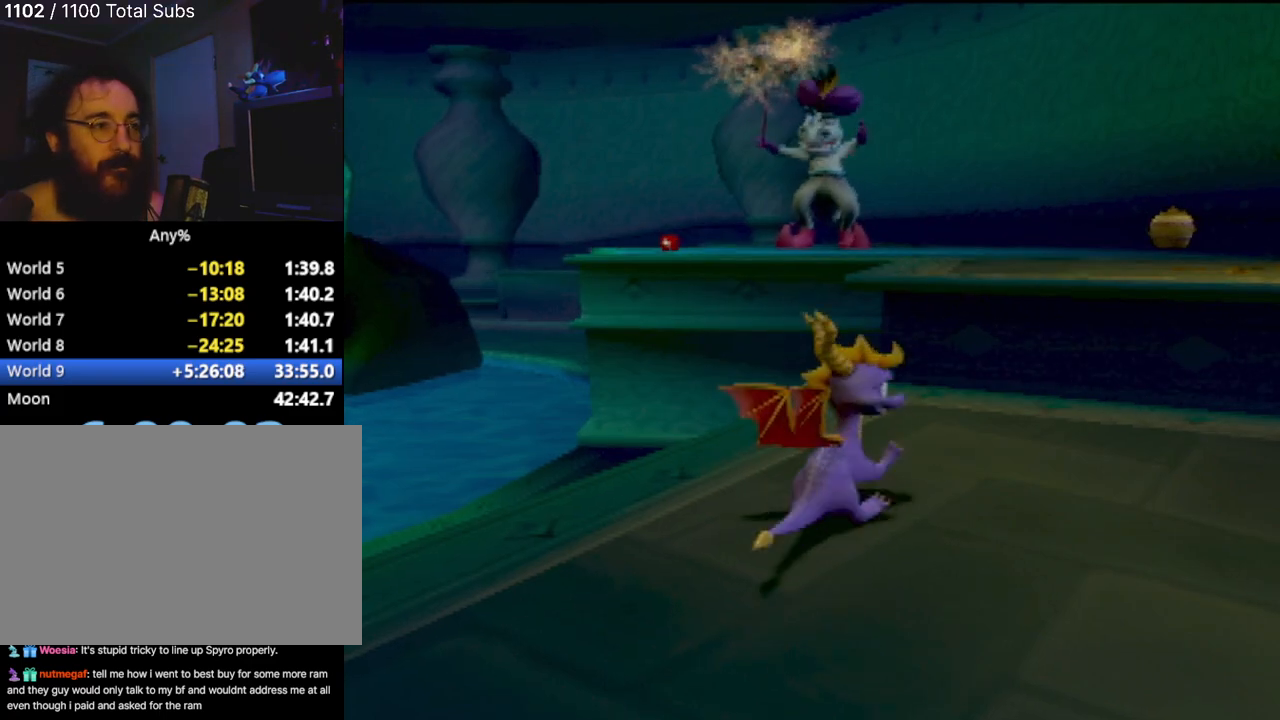
{"buttons": ["CROSS"], "left_stick": "up-right", "events": [[450, "CROSS", "down"]]}
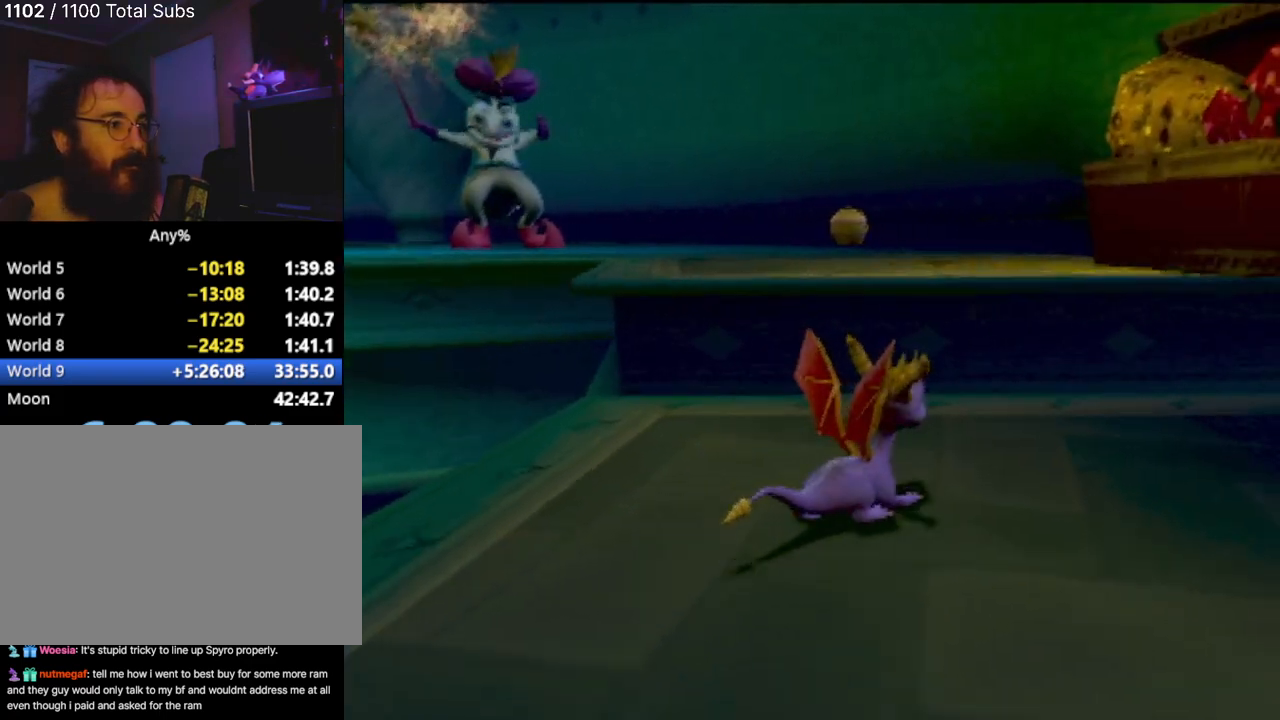
{"buttons": [], "left_stick": "up", "events": [[150, "CROSS", "up"], [484, "left_stick", "up"]]}
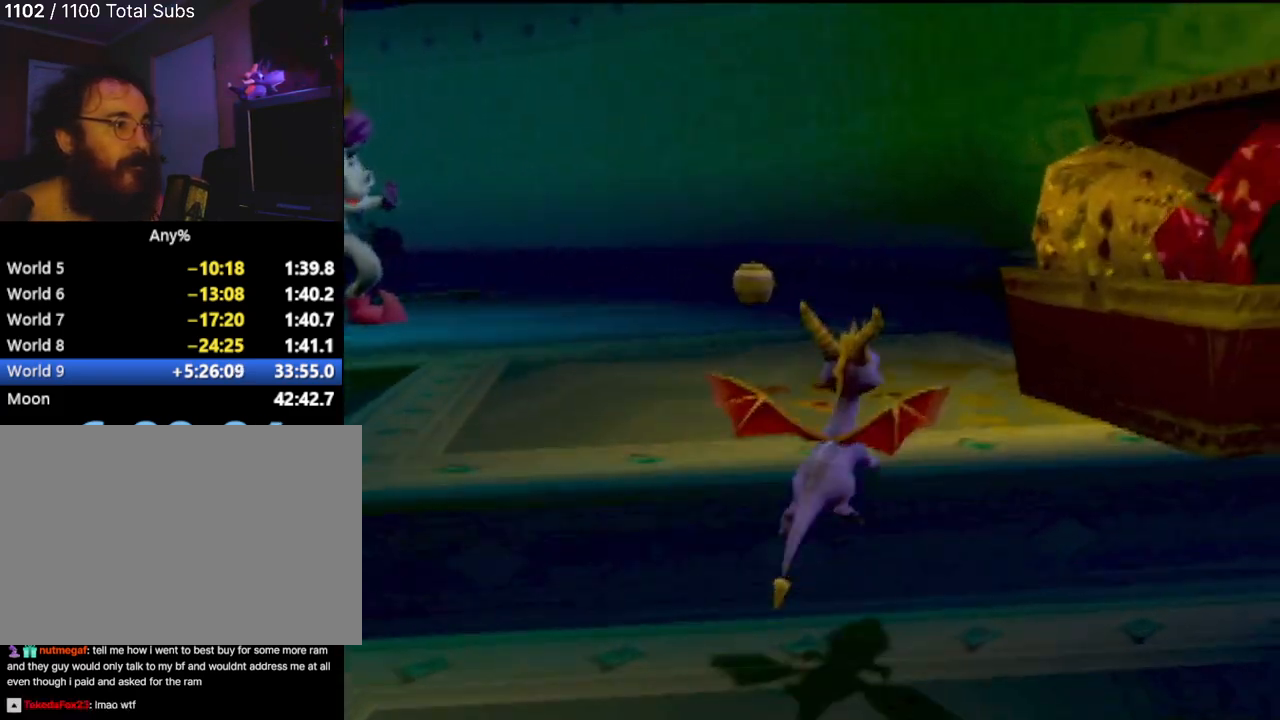
{"buttons": [], "left_stick": "up", "events": []}
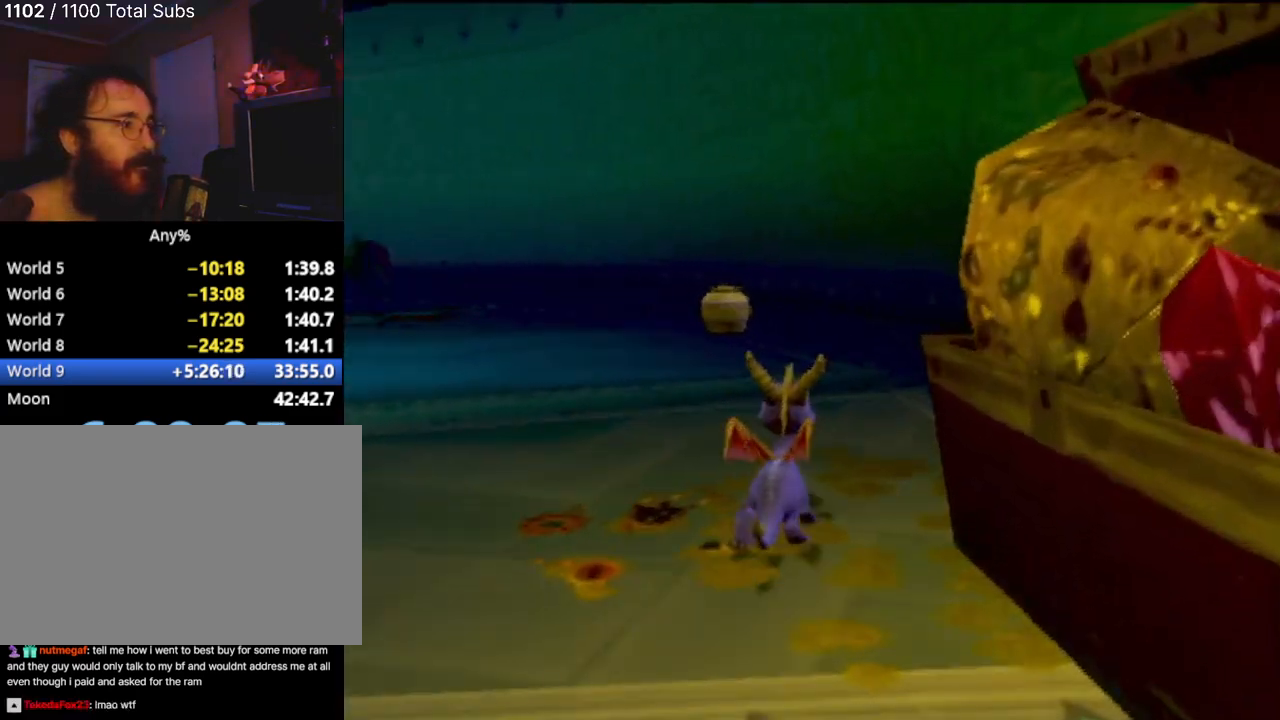
{"buttons": [], "left_stick": "center", "events": [[17, "left_stick", "center"], [250, "left_stick", "up-left"], [484, "left_stick", "center"]]}
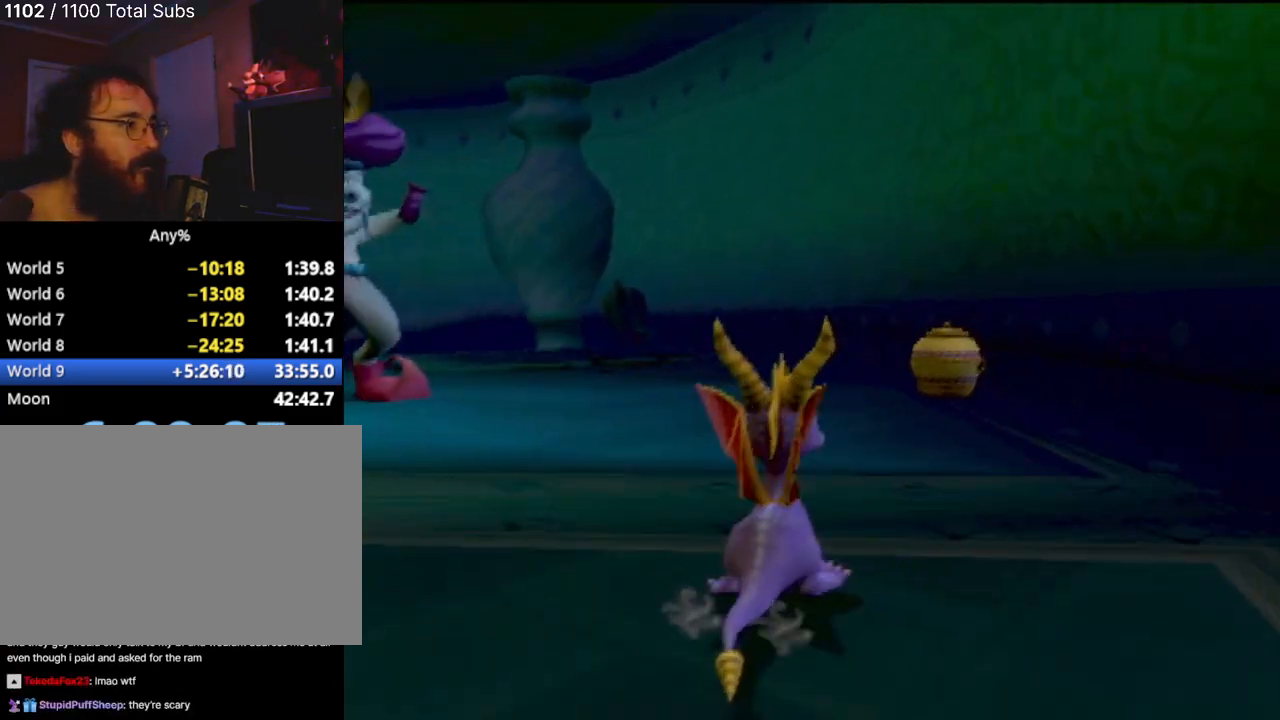
{"buttons": [], "left_stick": "up-left", "events": [[450, "left_stick", "up-left"]]}
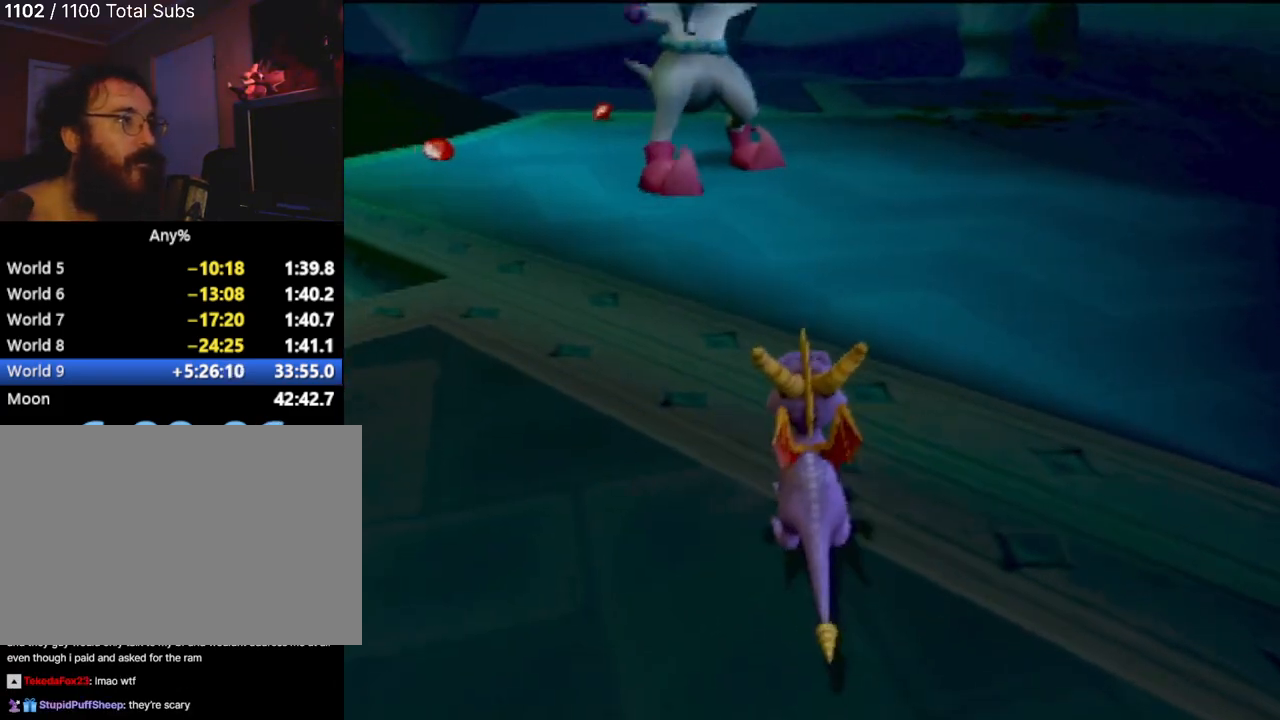
{"buttons": ["L2"], "left_stick": "center", "events": [[84, "left_stick", "center"], [150, "L2", "down"]]}
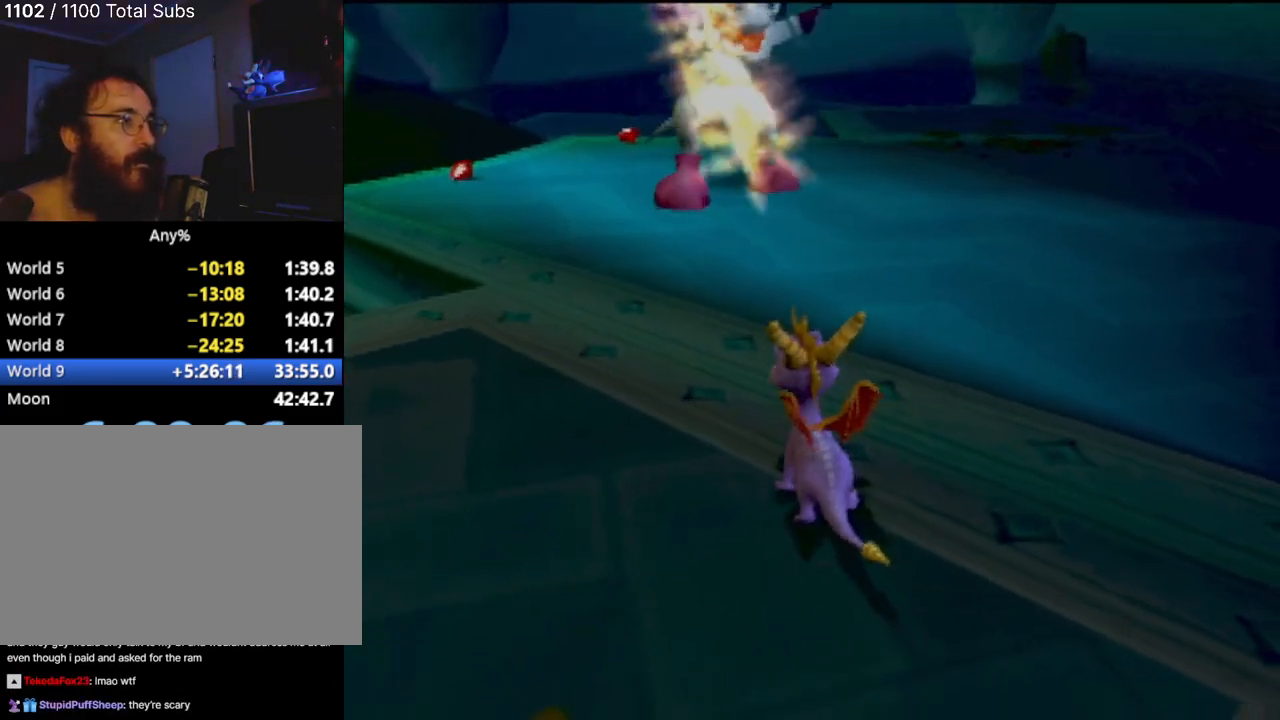
{"buttons": ["L2"], "left_stick": "center", "events": []}
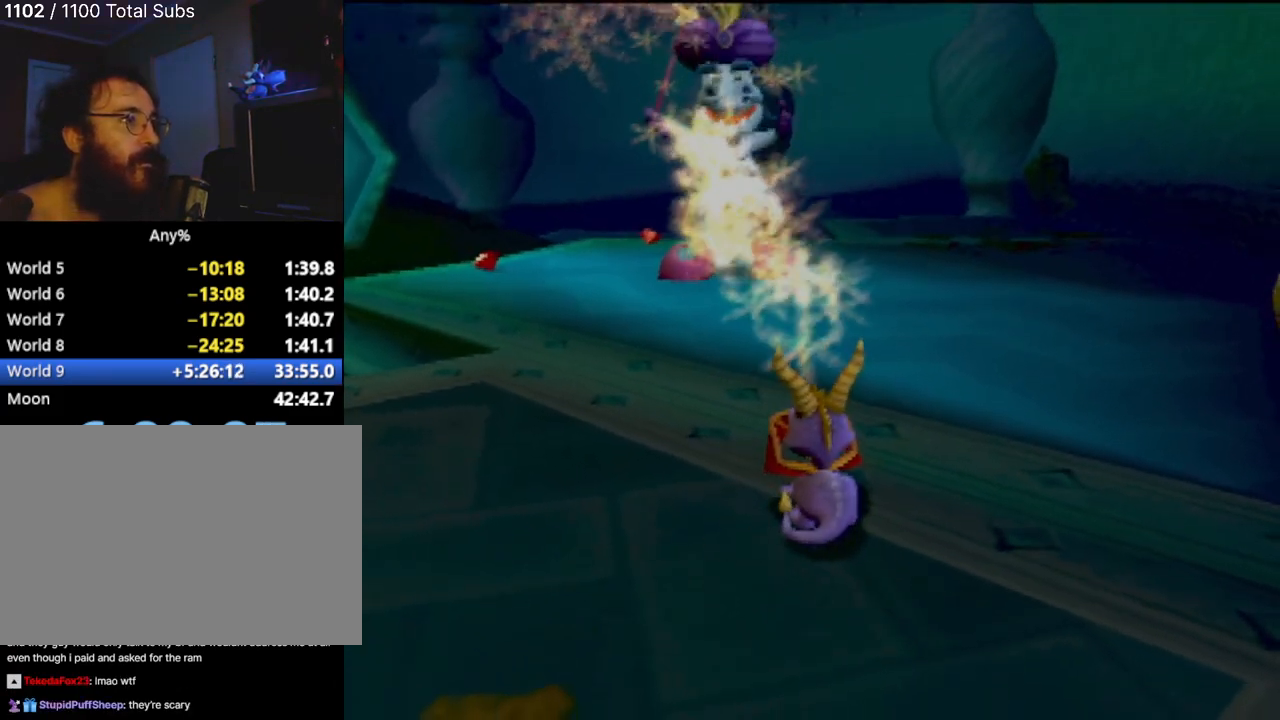
{"buttons": ["L2"], "left_stick": "center", "events": []}
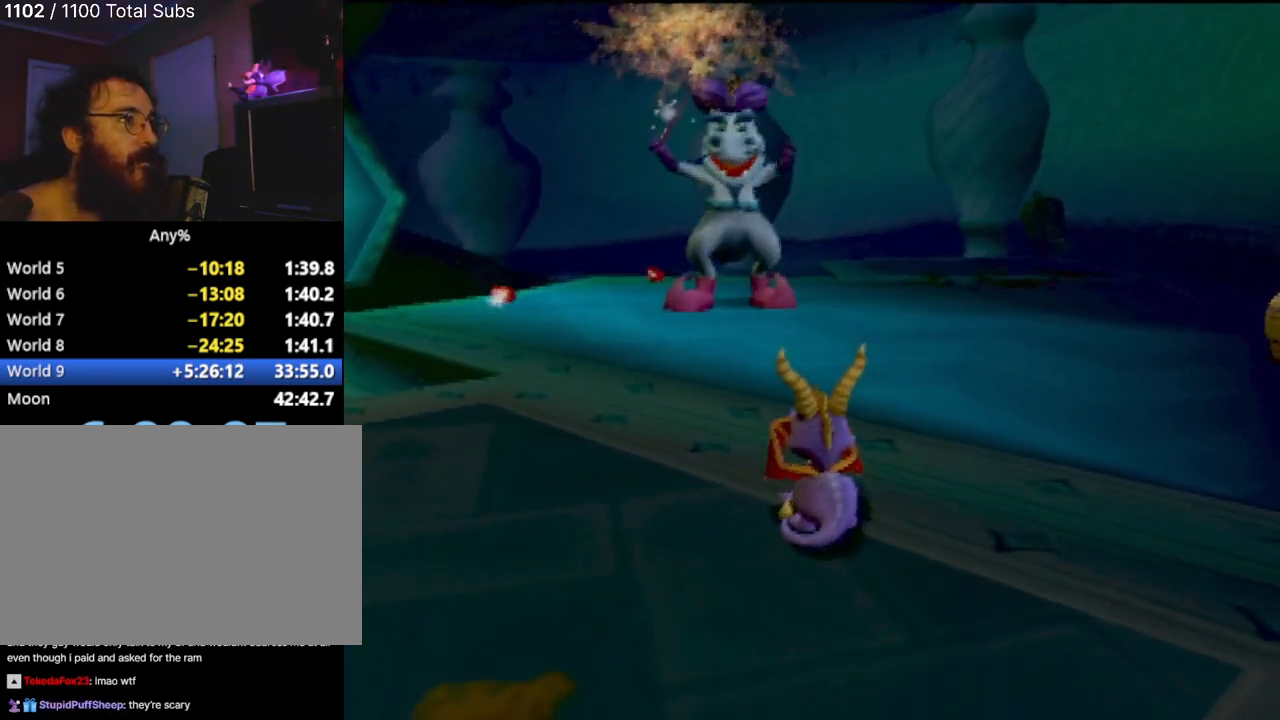
{"buttons": [], "left_stick": "center", "events": [[200, "L2", "up"]]}
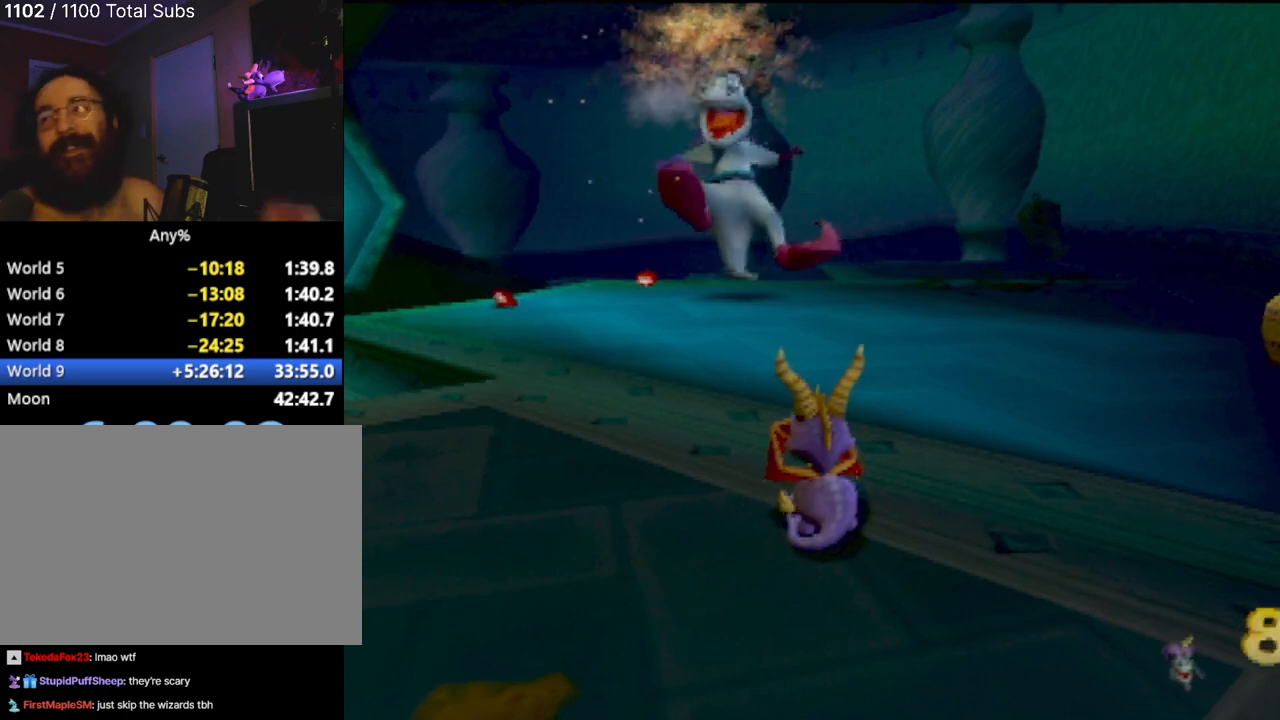
{"buttons": [], "left_stick": "center", "events": []}
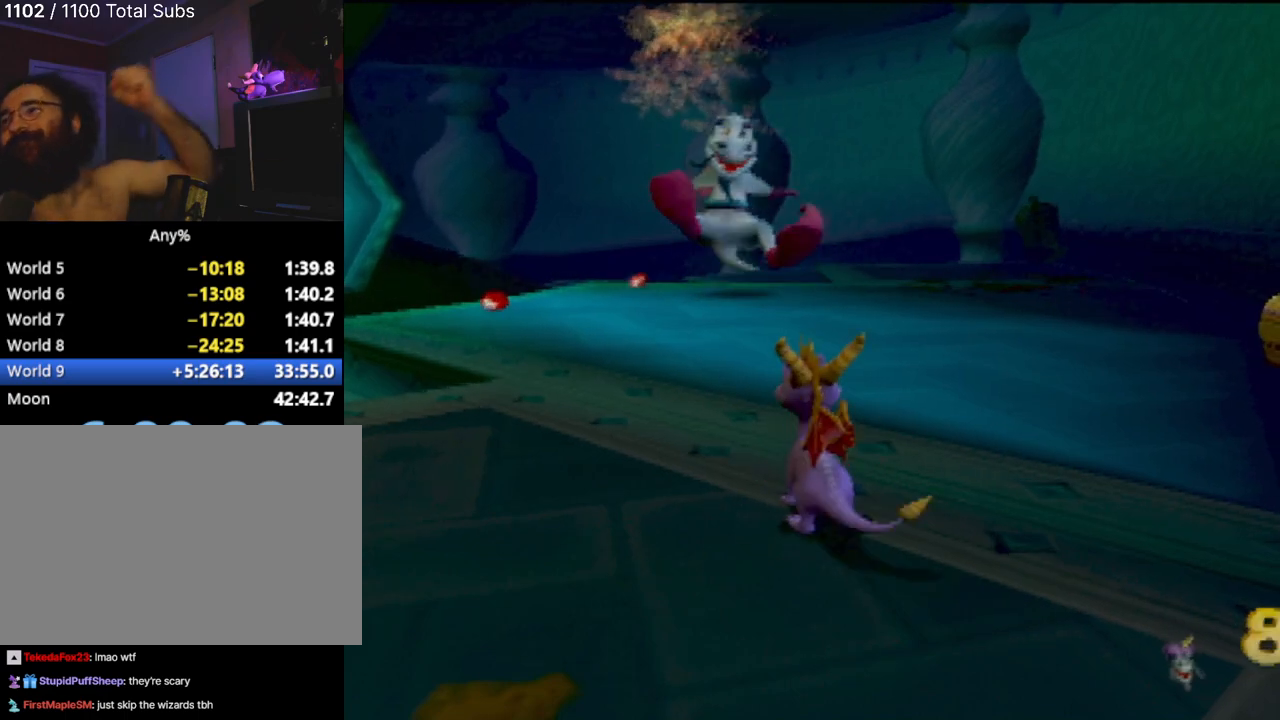
{"buttons": [], "left_stick": "center", "events": []}
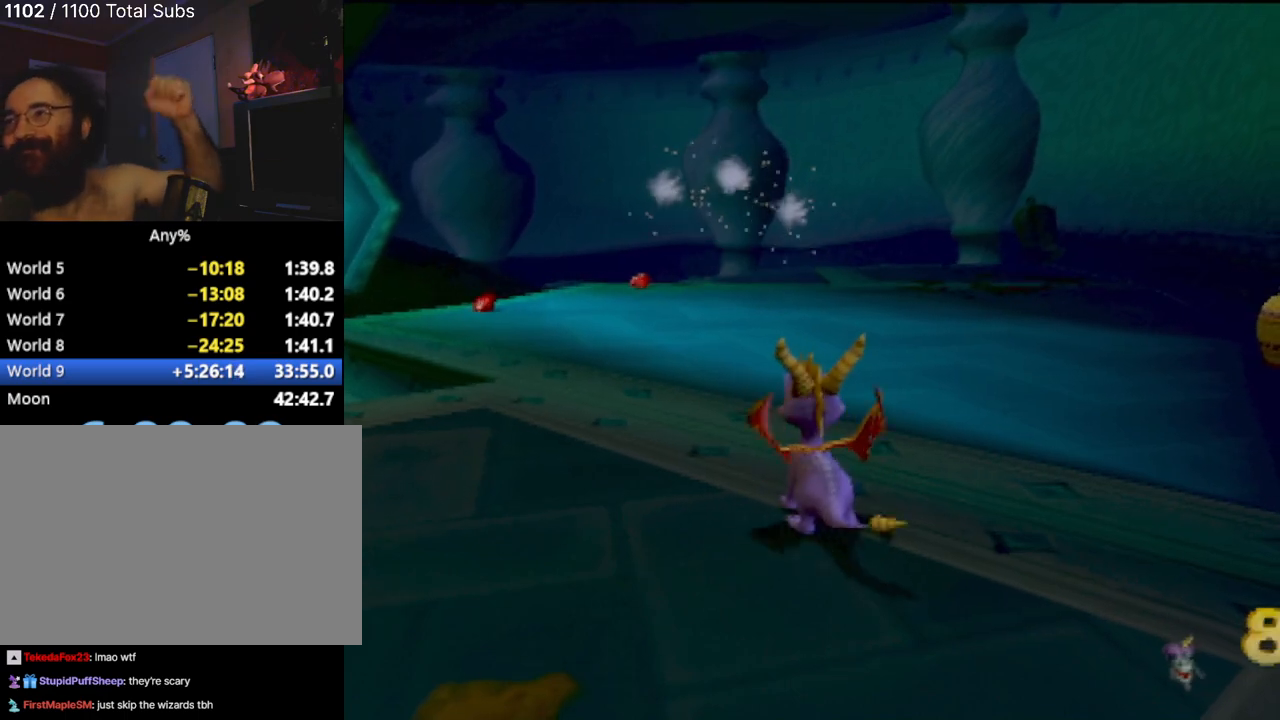
{"buttons": [], "left_stick": "center", "events": []}
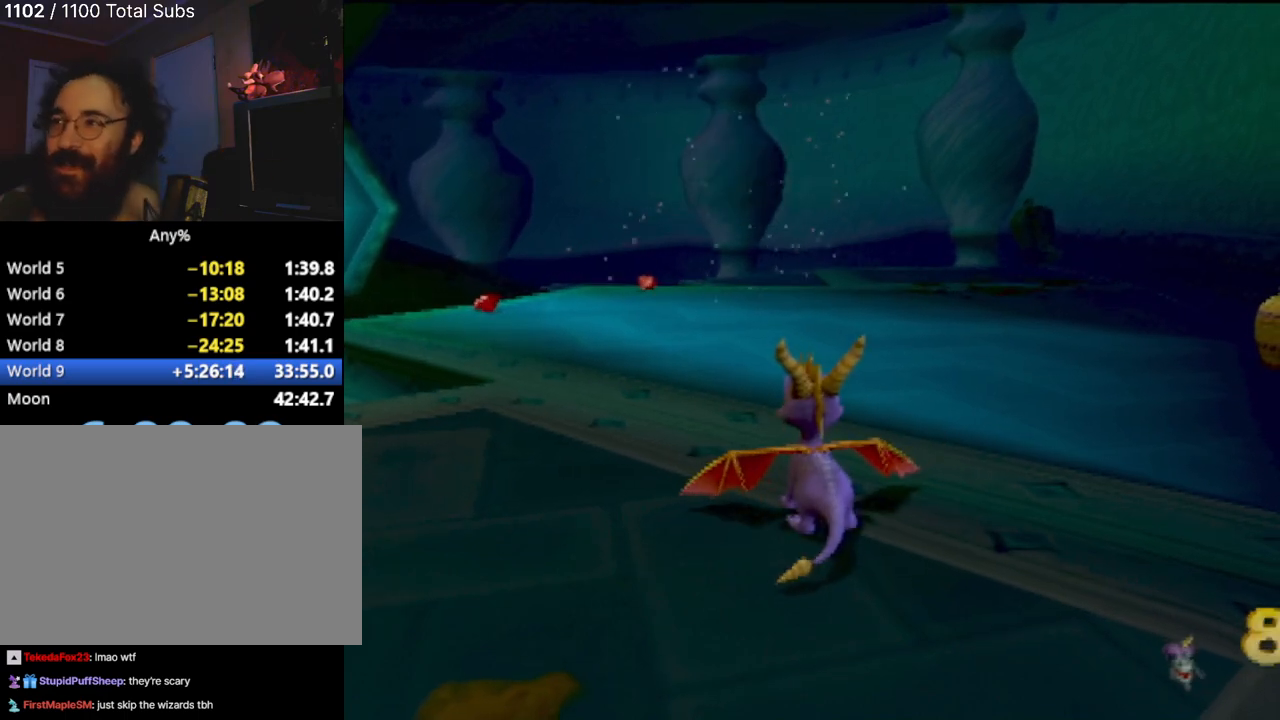
{"buttons": [], "left_stick": "center", "events": []}
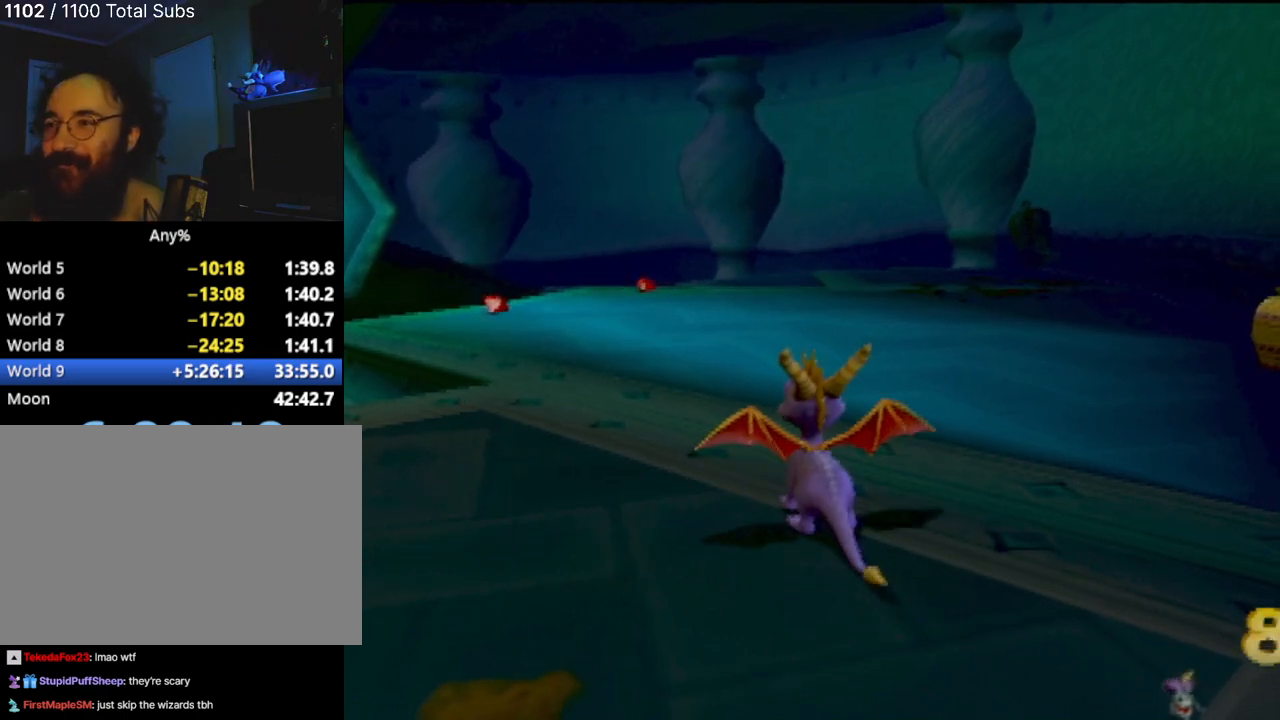
{"buttons": [], "left_stick": "center", "events": []}
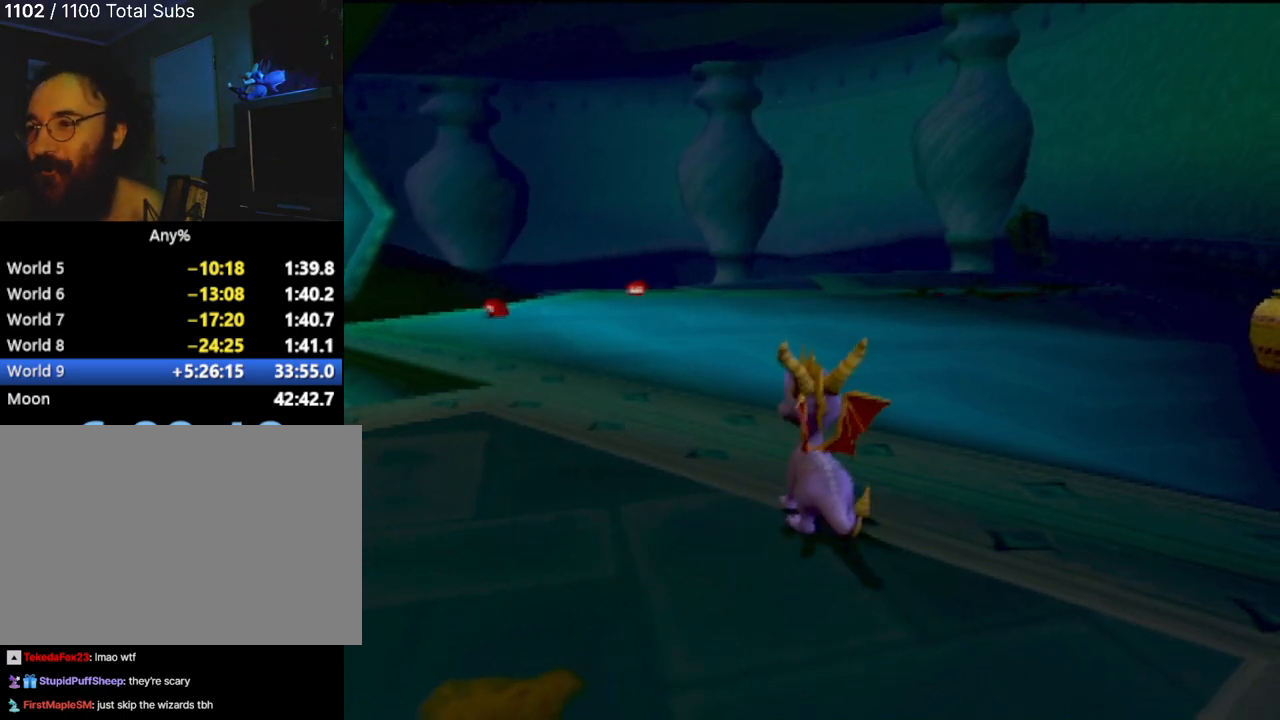
{"buttons": [], "left_stick": "up-right", "events": [[467, "left_stick", "up-right"]]}
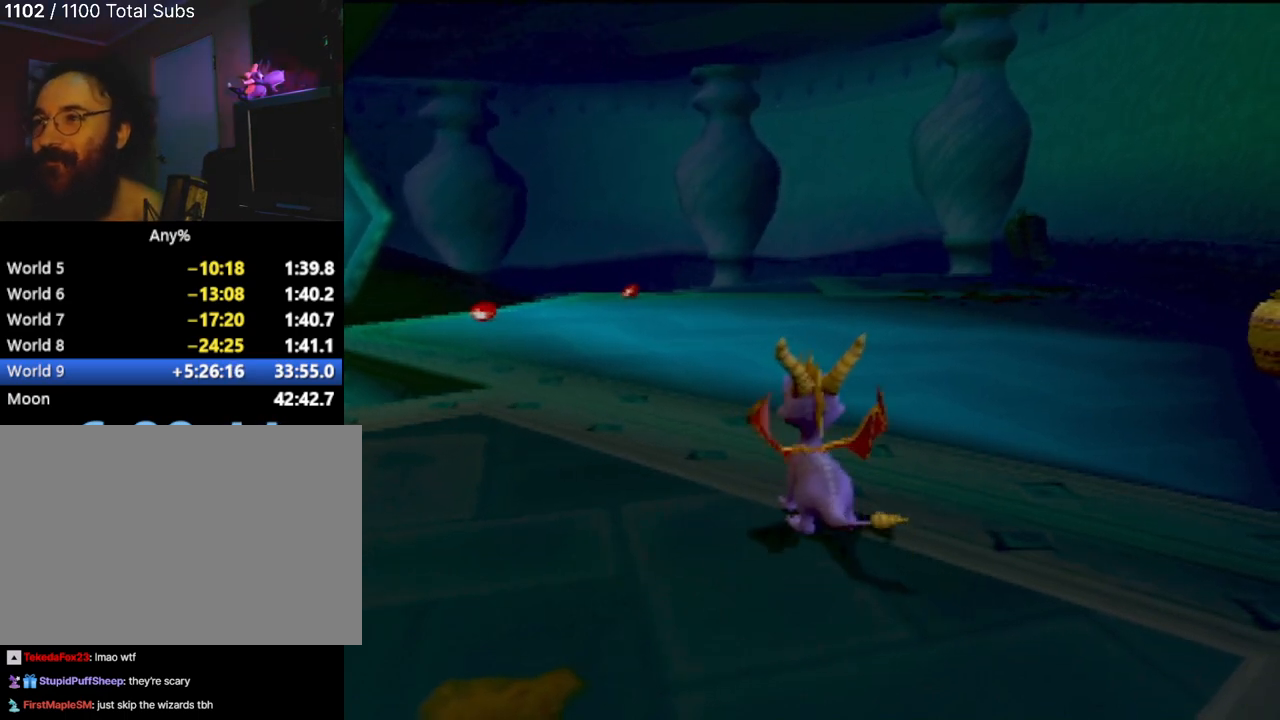
{"buttons": [], "left_stick": "up-right", "events": []}
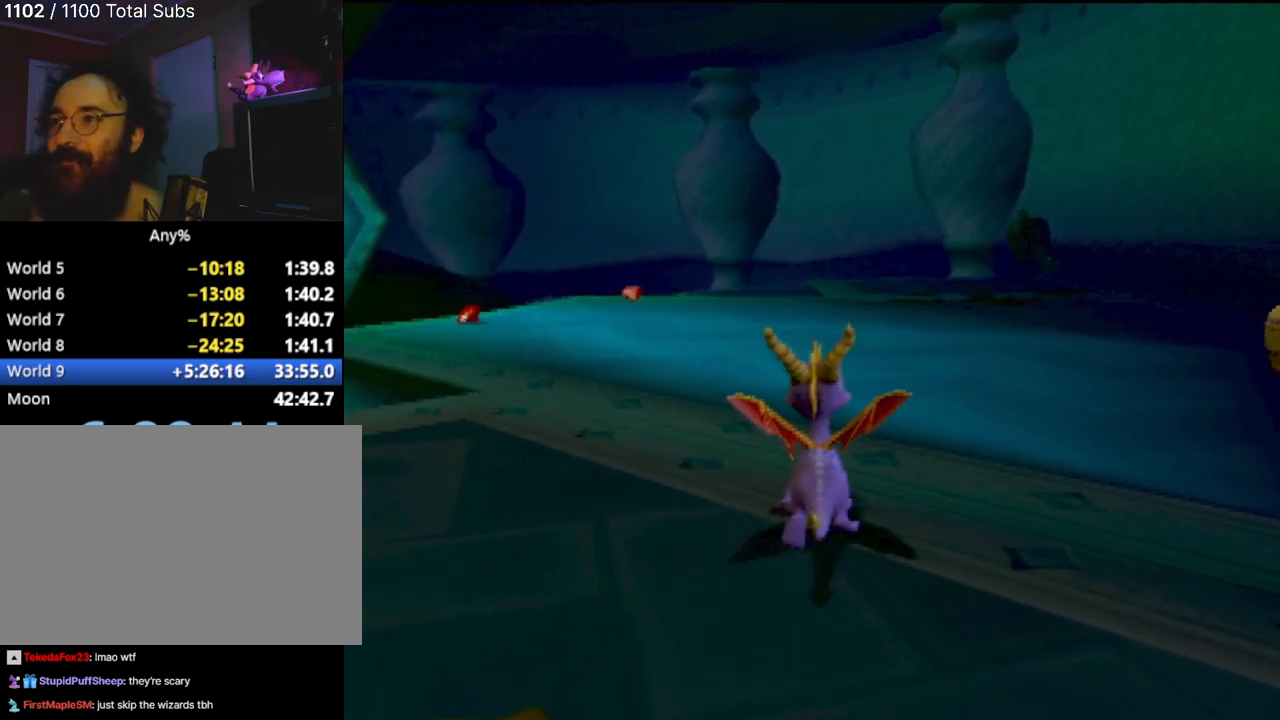
{"buttons": [], "left_stick": "up-right", "events": []}
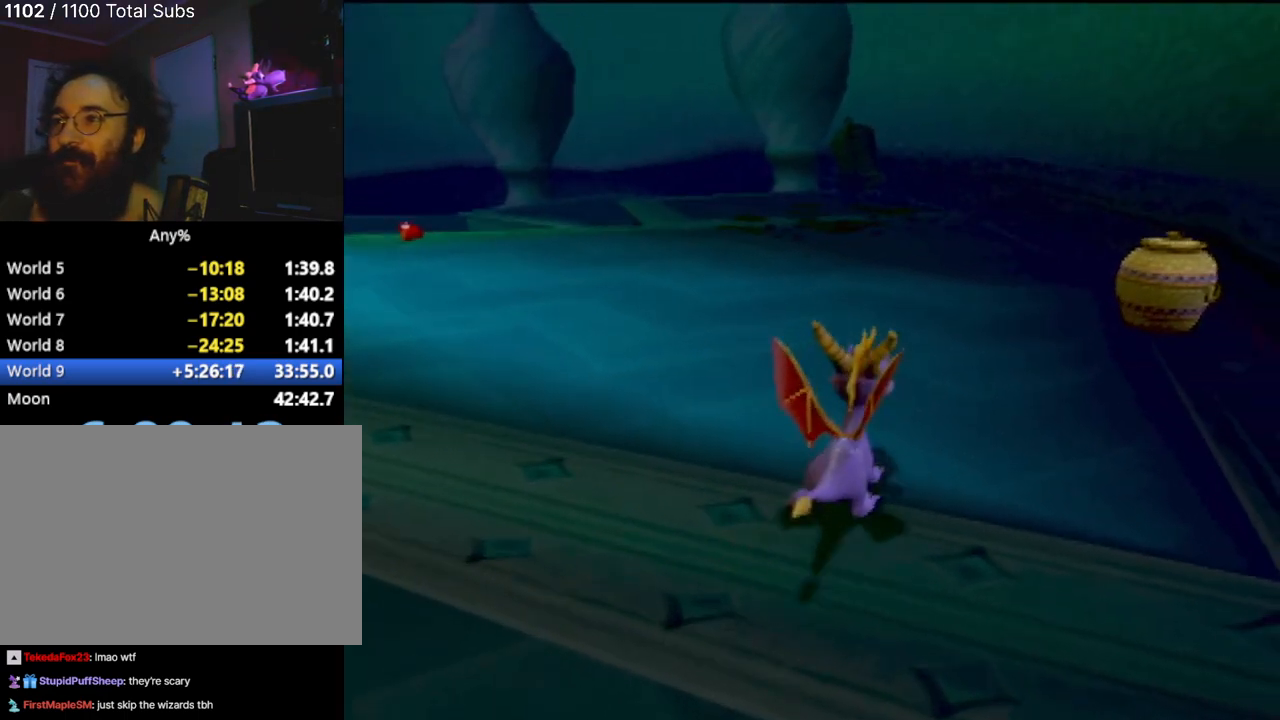
{"buttons": [], "left_stick": "center", "events": [[67, "CIRCLE", "down"], [217, "CIRCLE", "up"], [351, "left_stick", "center"]]}
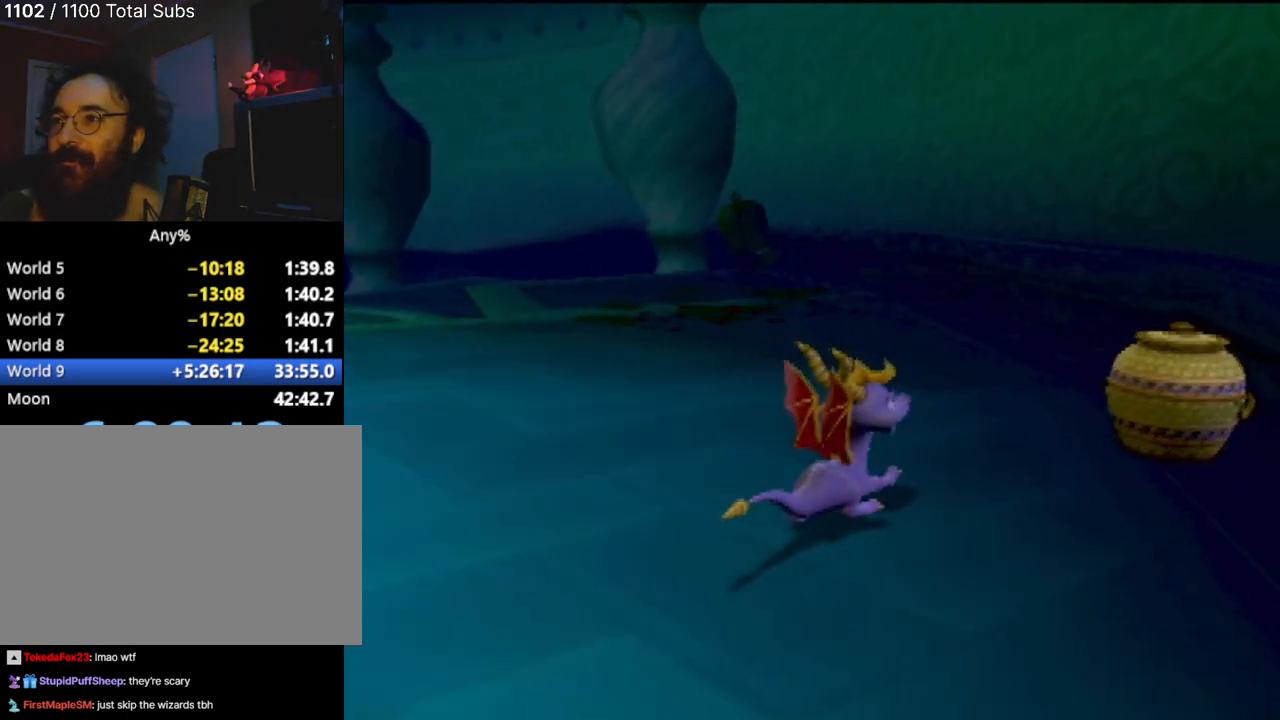
{"buttons": [], "left_stick": "down-right", "events": [[467, "left_stick", "down-right"]]}
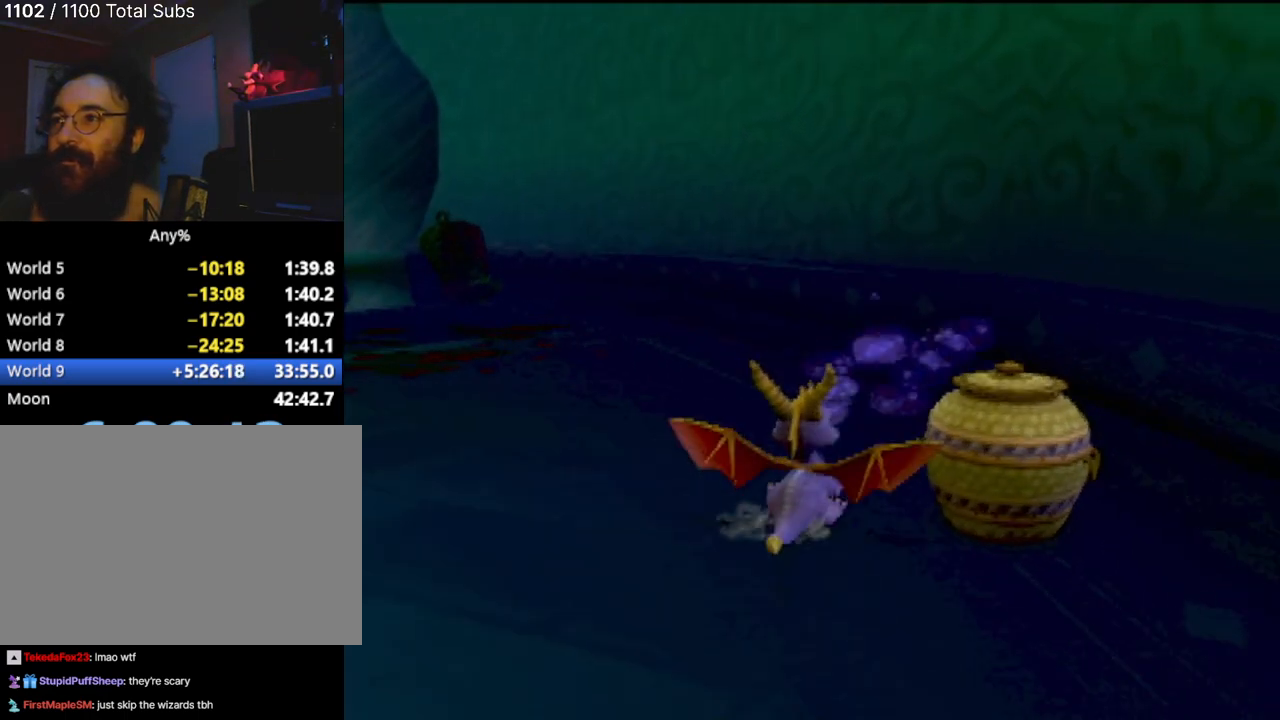
{"buttons": ["CIRCLE"], "left_stick": "center", "events": [[50, "CIRCLE", "down"], [184, "CIRCLE", "up"], [217, "left_stick", "center"], [267, "CIRCLE", "down"], [334, "CIRCLE", "up"], [417, "CIRCLE", "down"]]}
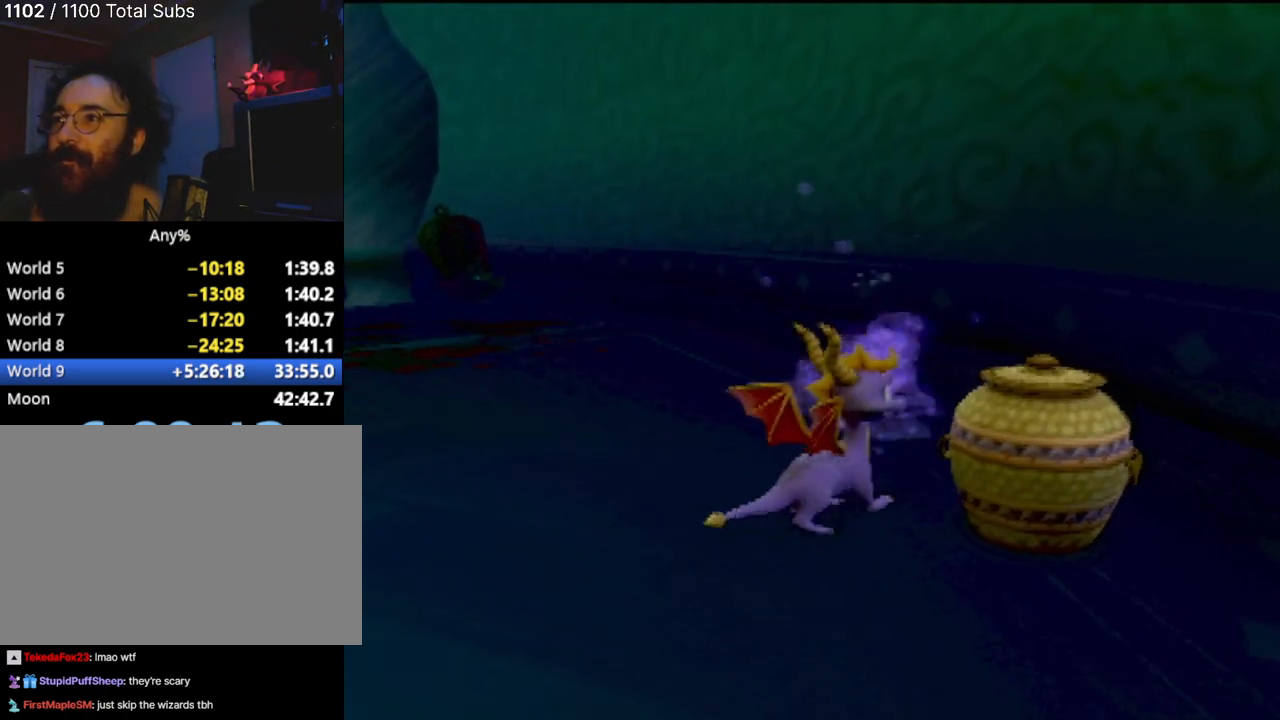
{"buttons": [], "left_stick": "up-right", "events": [[33, "CIRCLE", "up"], [117, "CIRCLE", "down"], [200, "CIRCLE", "up"], [267, "left_stick", "right"], [283, "CIRCLE", "down"], [383, "CIRCLE", "up"], [450, "left_stick", "up-right"]]}
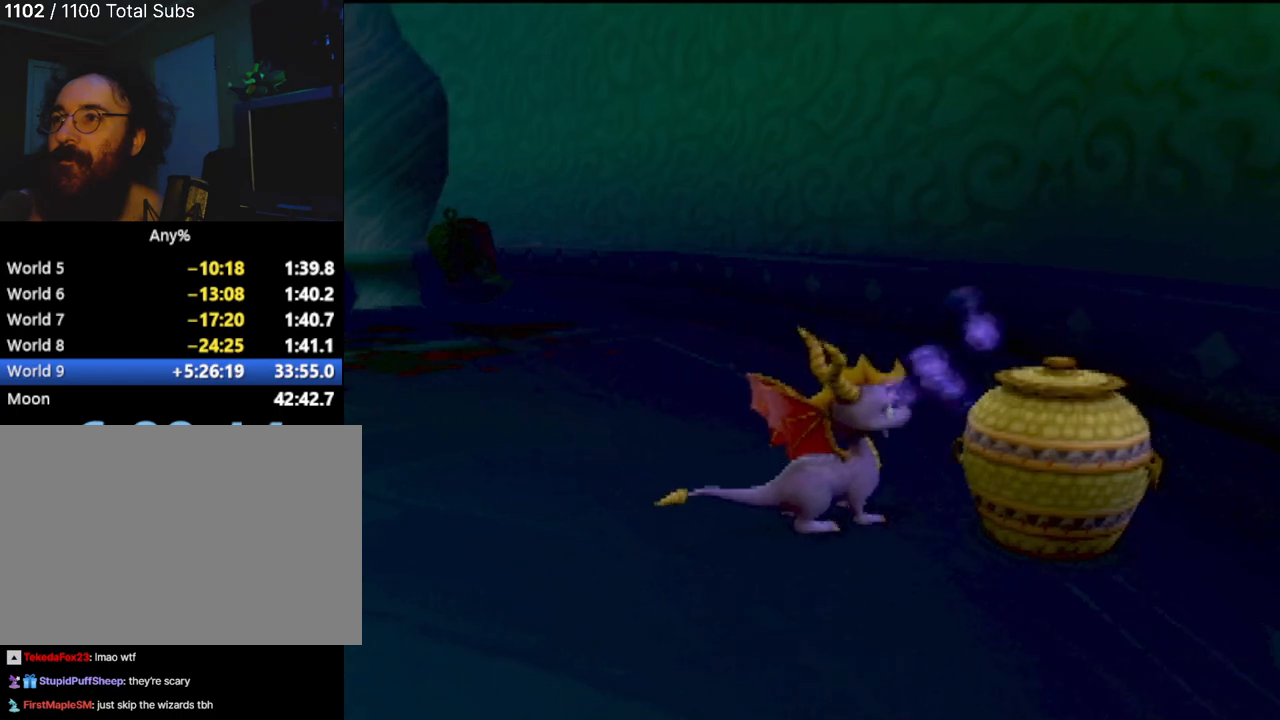
{"buttons": ["L1"], "left_stick": "center", "events": [[351, "left_stick", "center"], [501, "L1", "down"]]}
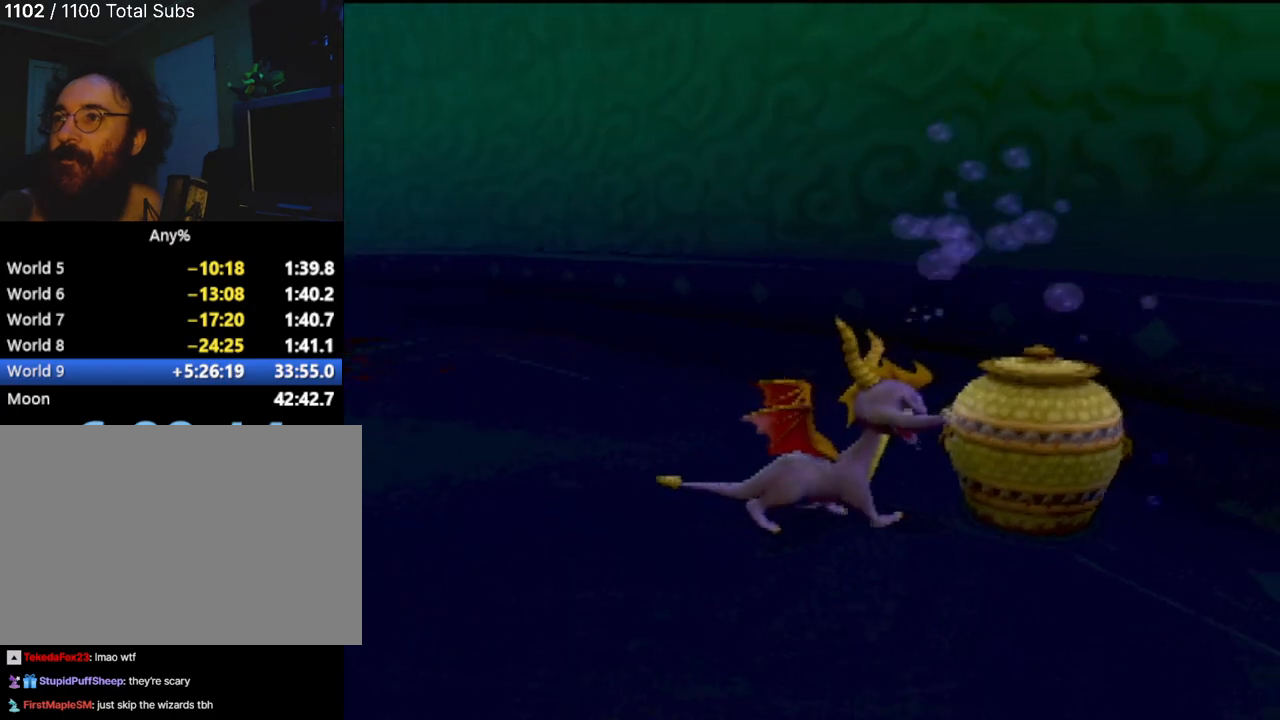
{"buttons": [], "left_stick": "center", "events": [[183, "L1", "up"]]}
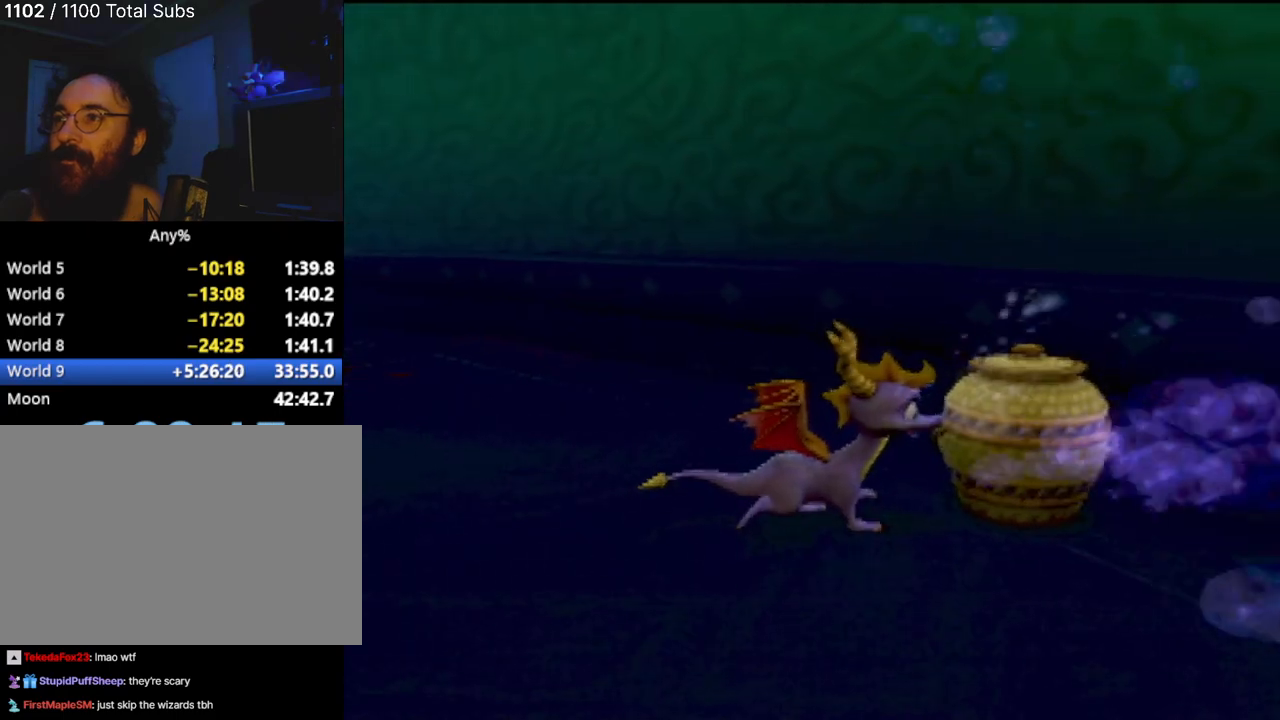
{"buttons": [], "left_stick": "center", "events": [[67, "CIRCLE", "down"], [150, "left_stick", "up-right"], [200, "CIRCLE", "up"], [417, "left_stick", "center"]]}
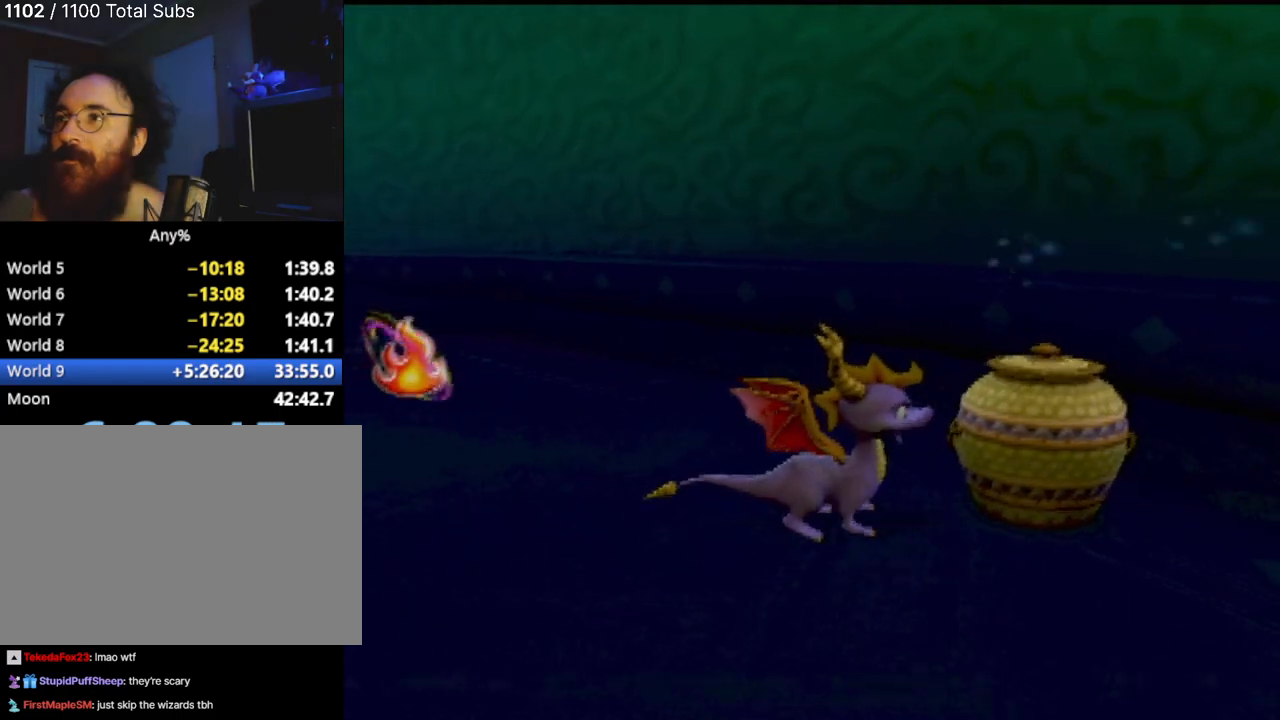
{"buttons": [], "left_stick": "center", "events": []}
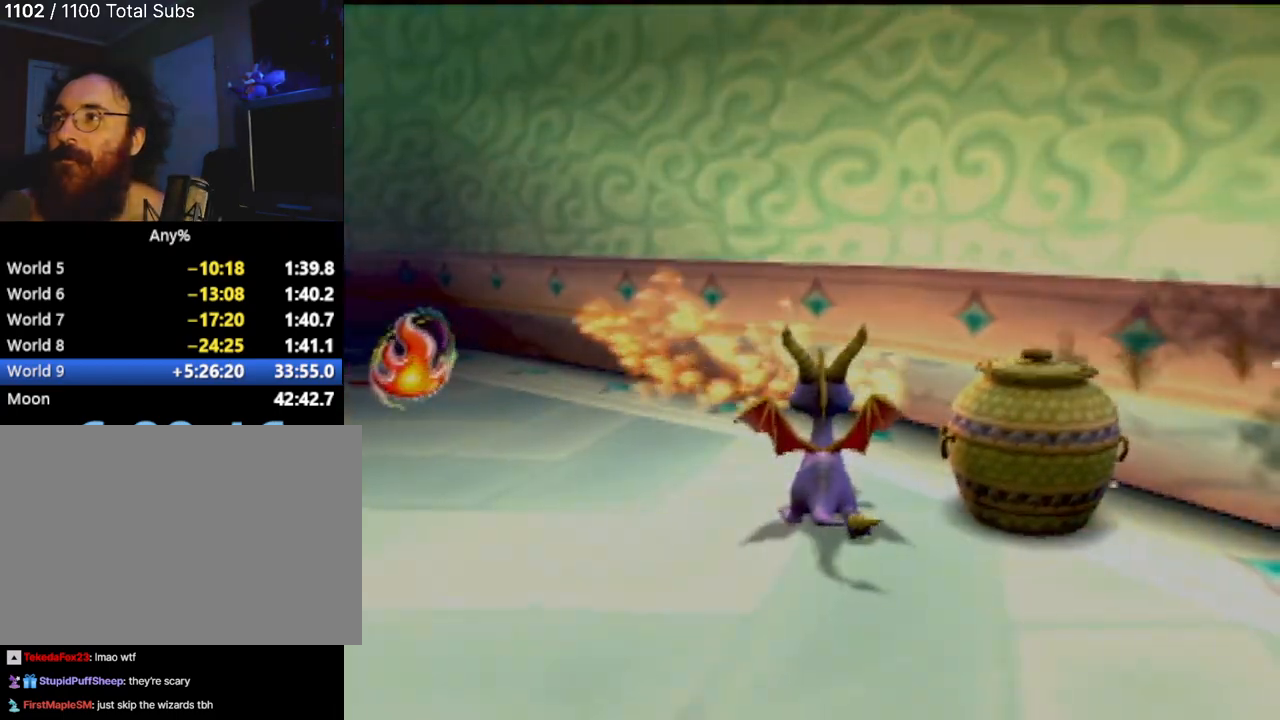
{"buttons": [], "left_stick": "center", "events": [[183, "left_stick", "up-left"], [450, "left_stick", "center"]]}
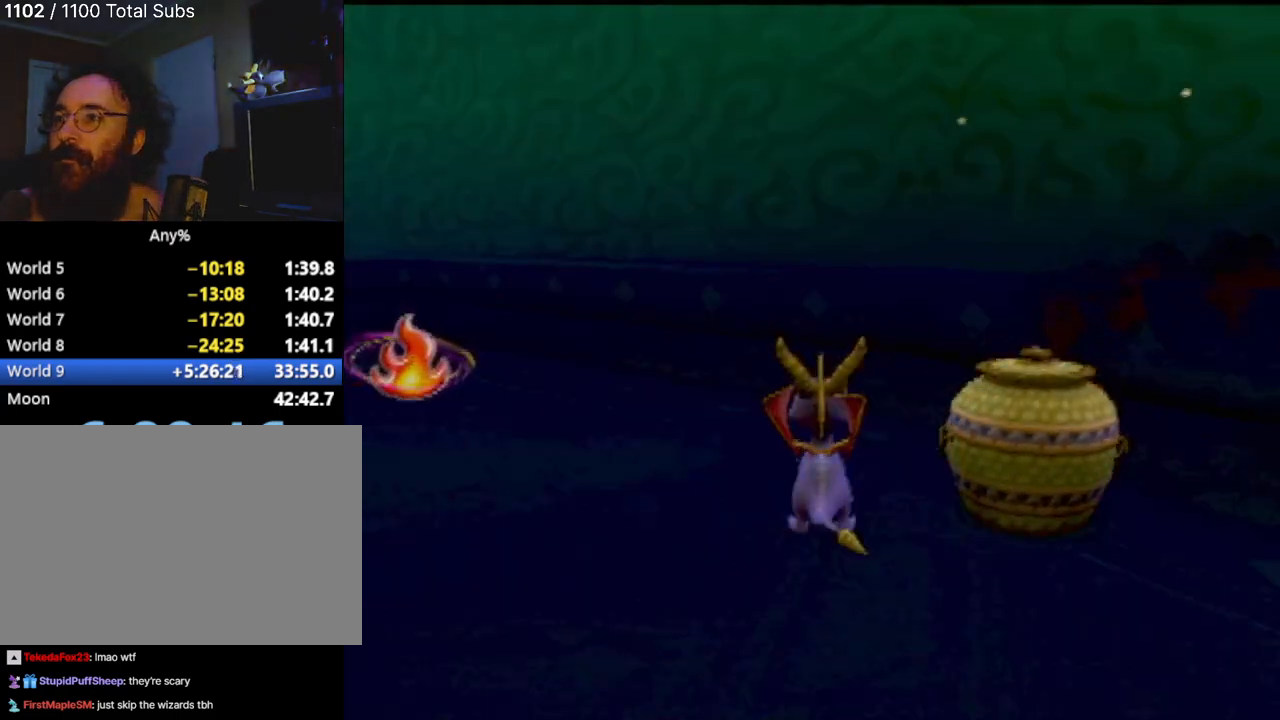
{"buttons": [], "left_stick": "left", "events": [[300, "left_stick", "left"]]}
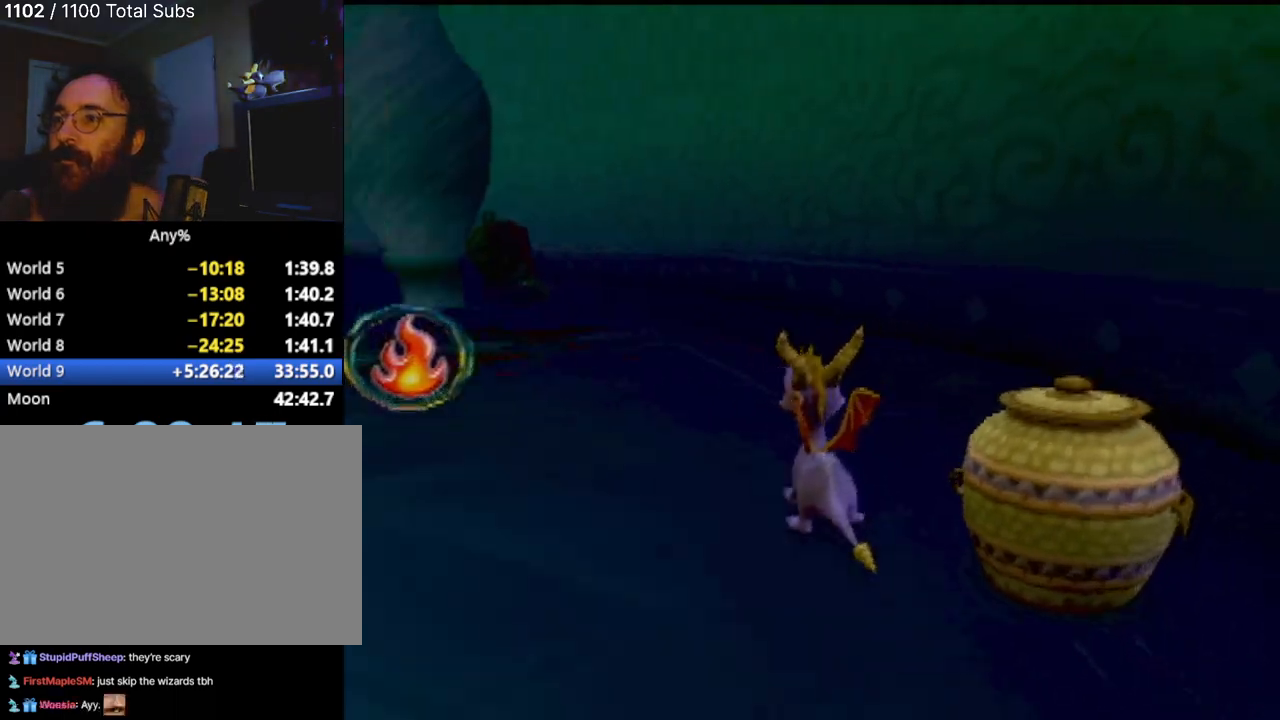
{"buttons": ["CIRCLE"], "left_stick": "down", "events": [[83, "left_stick", "center"], [150, "left_stick", "down-right"], [400, "CIRCLE", "down"], [483, "left_stick", "down"]]}